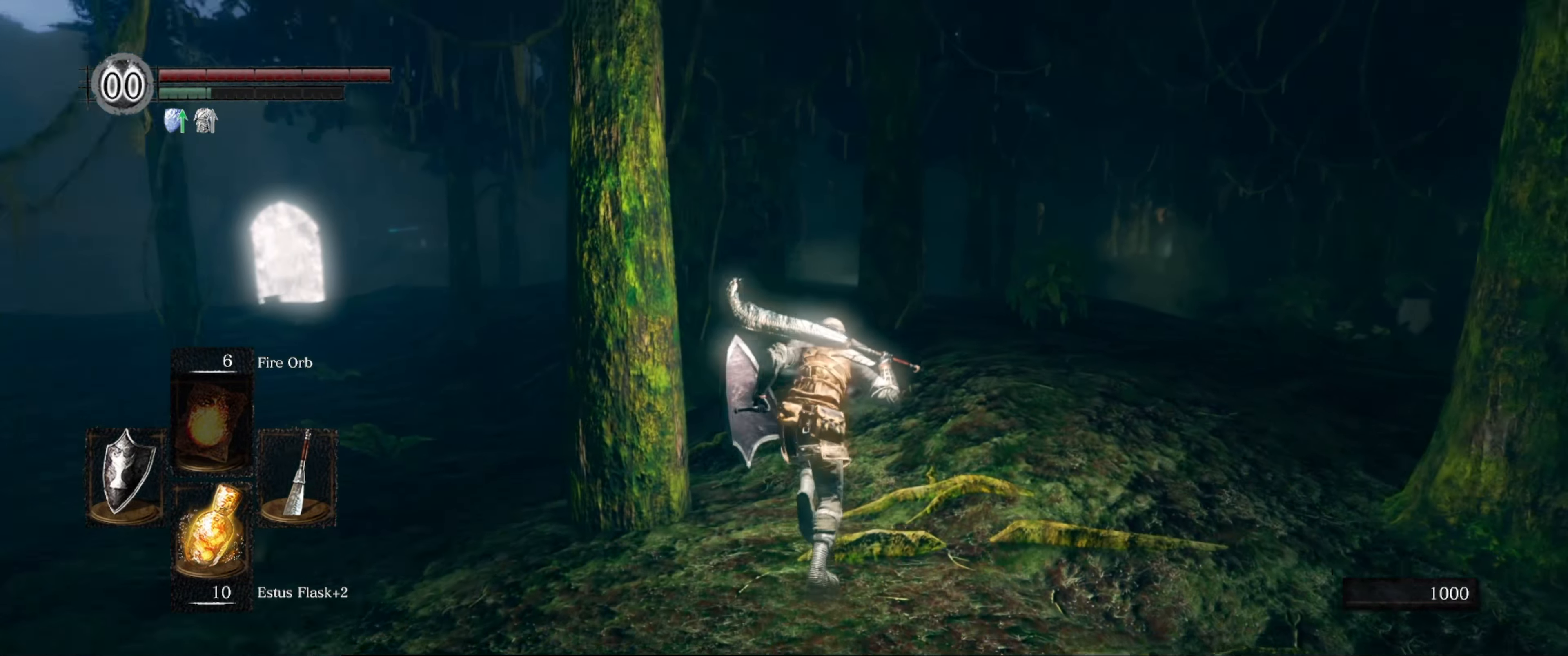
Gameplay with a controller (Xbox layout); each line is a JSON object with the inputs held at the frame after it. "events" lists button and stick changes between this image and that frame as [ms after this image, input, new state], when the widget could be followed in between. Not read: L3 R3.
{"buttons": ["B"], "left_stick": "up", "right_stick": "down-left", "events": [[417, "right_stick", "down-left"]]}
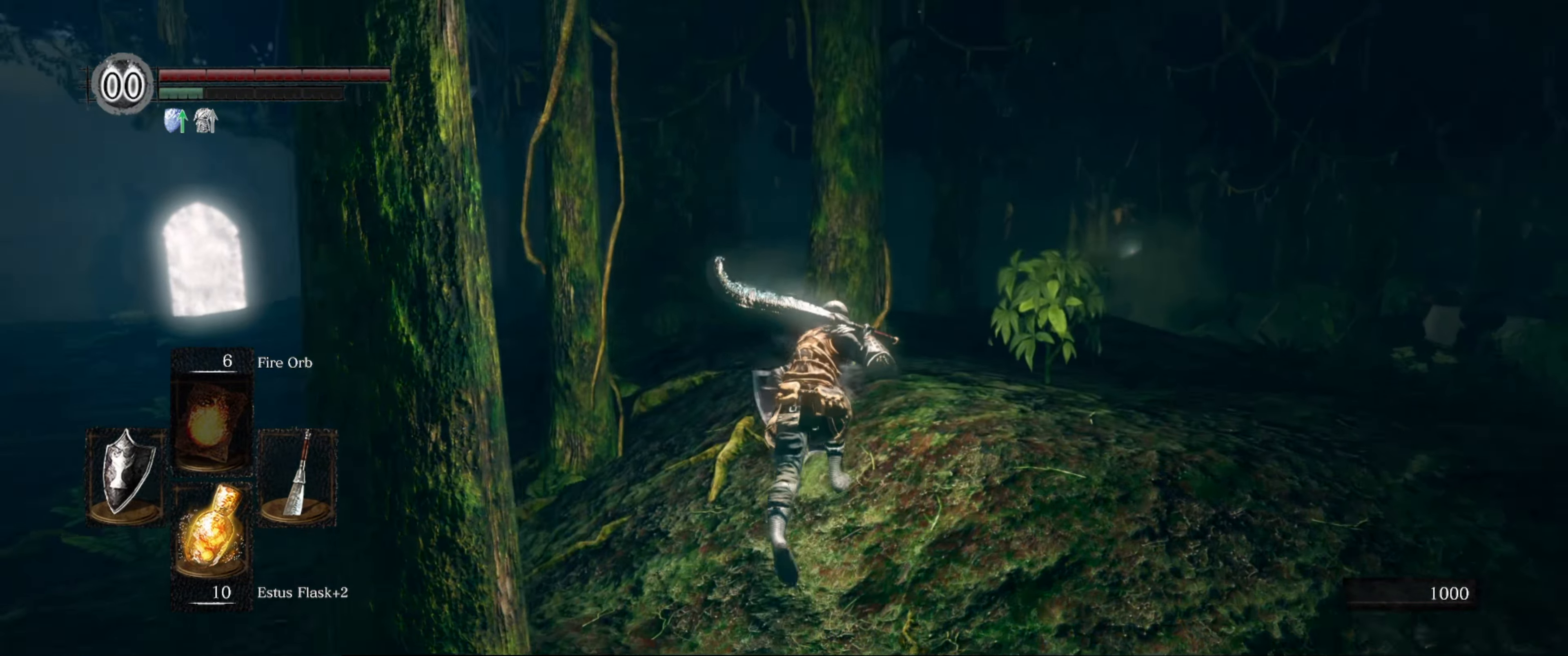
{"buttons": ["B"], "left_stick": "up", "right_stick": "center", "events": [[134, "right_stick", "center"]]}
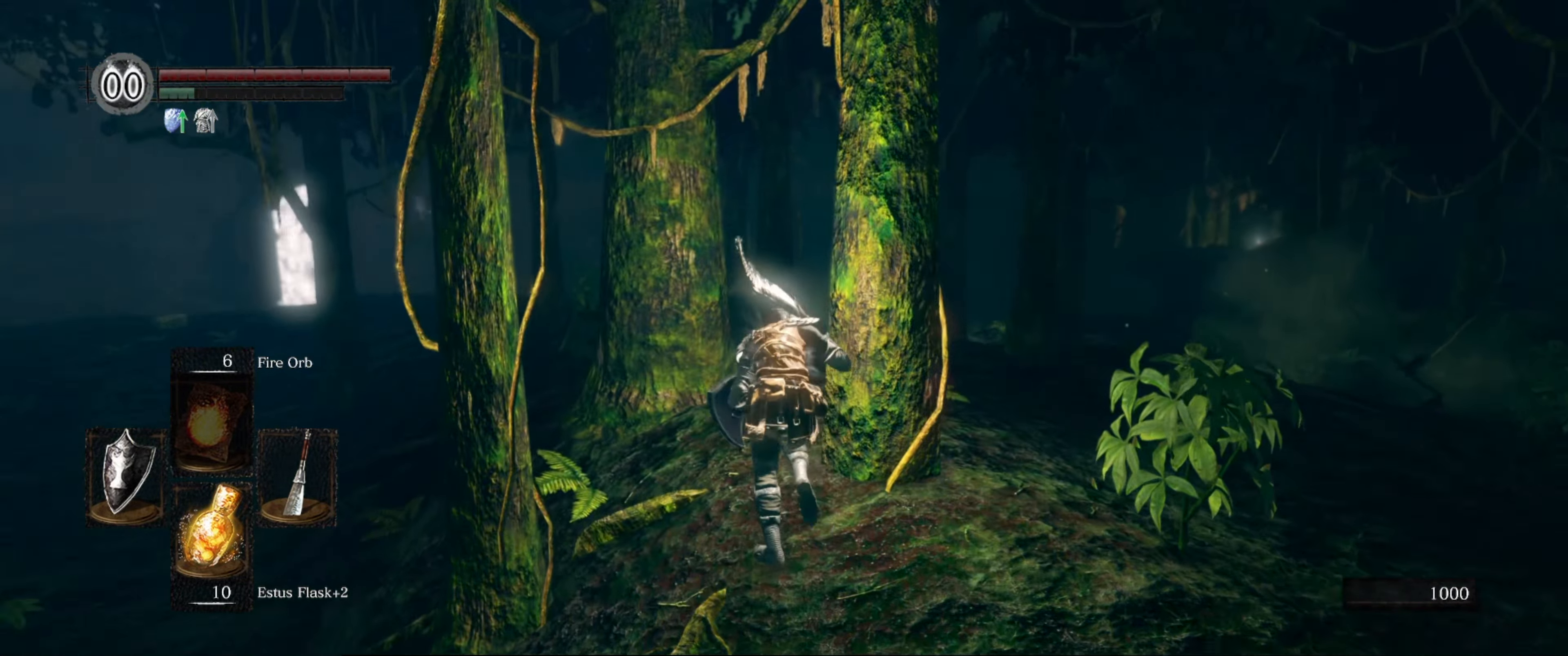
{"buttons": ["B"], "left_stick": "up", "right_stick": "center", "events": [[84, "right_stick", "down"], [284, "right_stick", "center"]]}
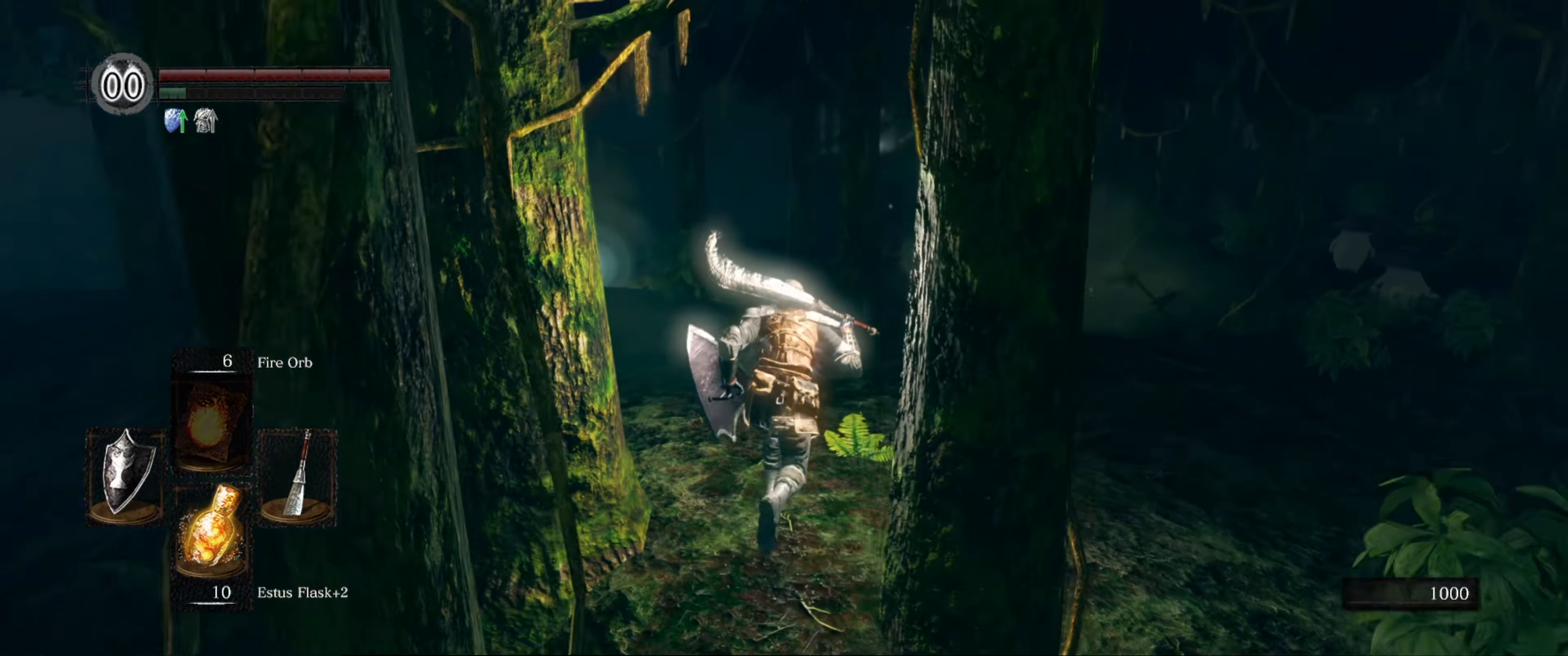
{"buttons": ["B"], "left_stick": "up", "right_stick": "center", "events": [[300, "right_stick", "down-left"], [467, "right_stick", "center"]]}
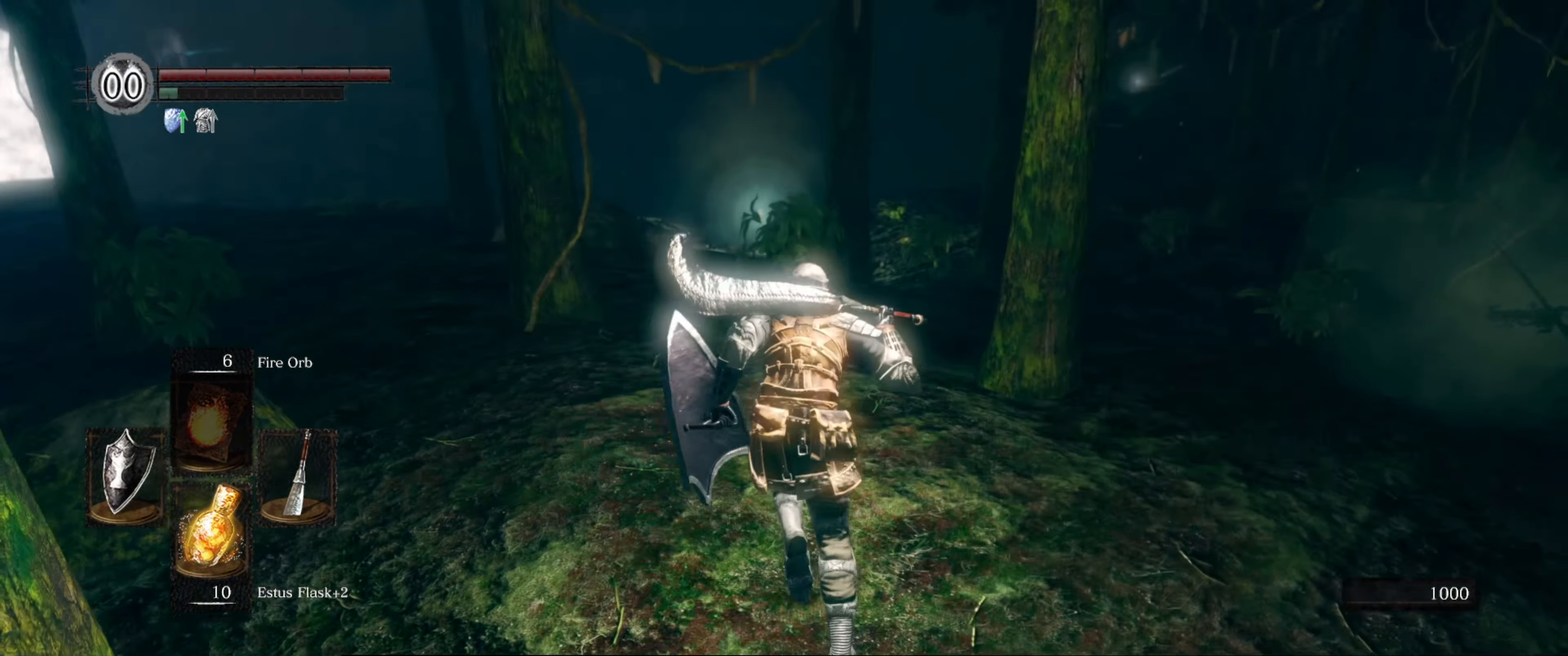
{"buttons": ["B"], "left_stick": "up", "right_stick": "down-left", "events": [[450, "right_stick", "down-left"]]}
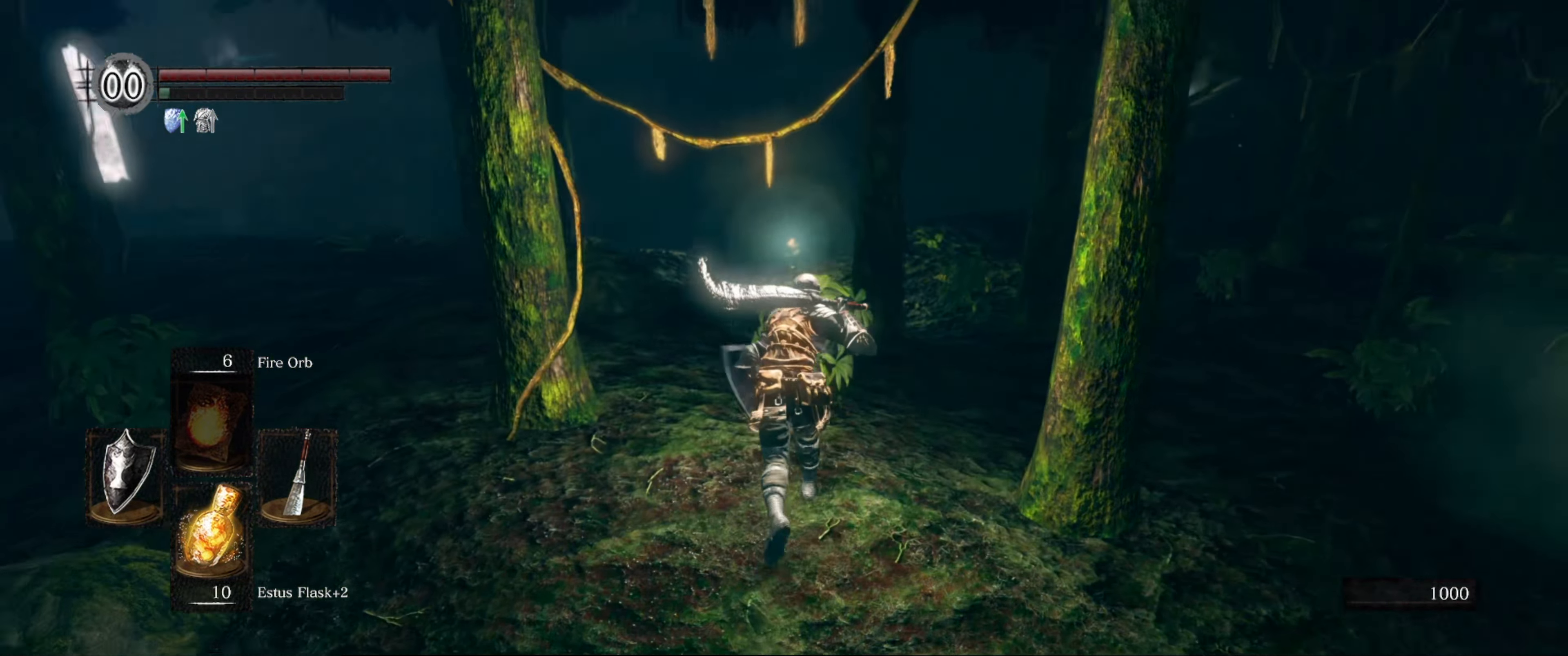
{"buttons": ["B"], "left_stick": "up", "right_stick": "center", "events": [[100, "right_stick", "center"]]}
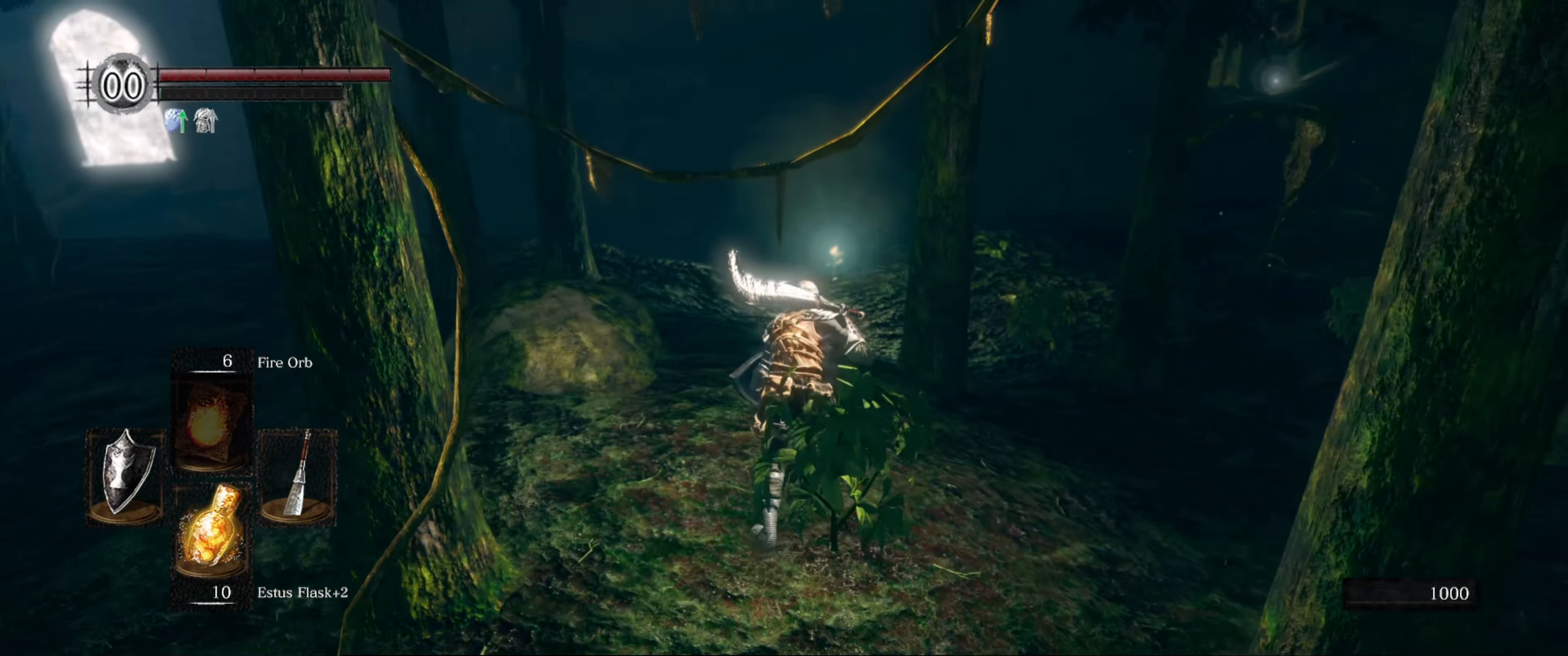
{"buttons": ["B"], "left_stick": "up", "right_stick": "center", "events": []}
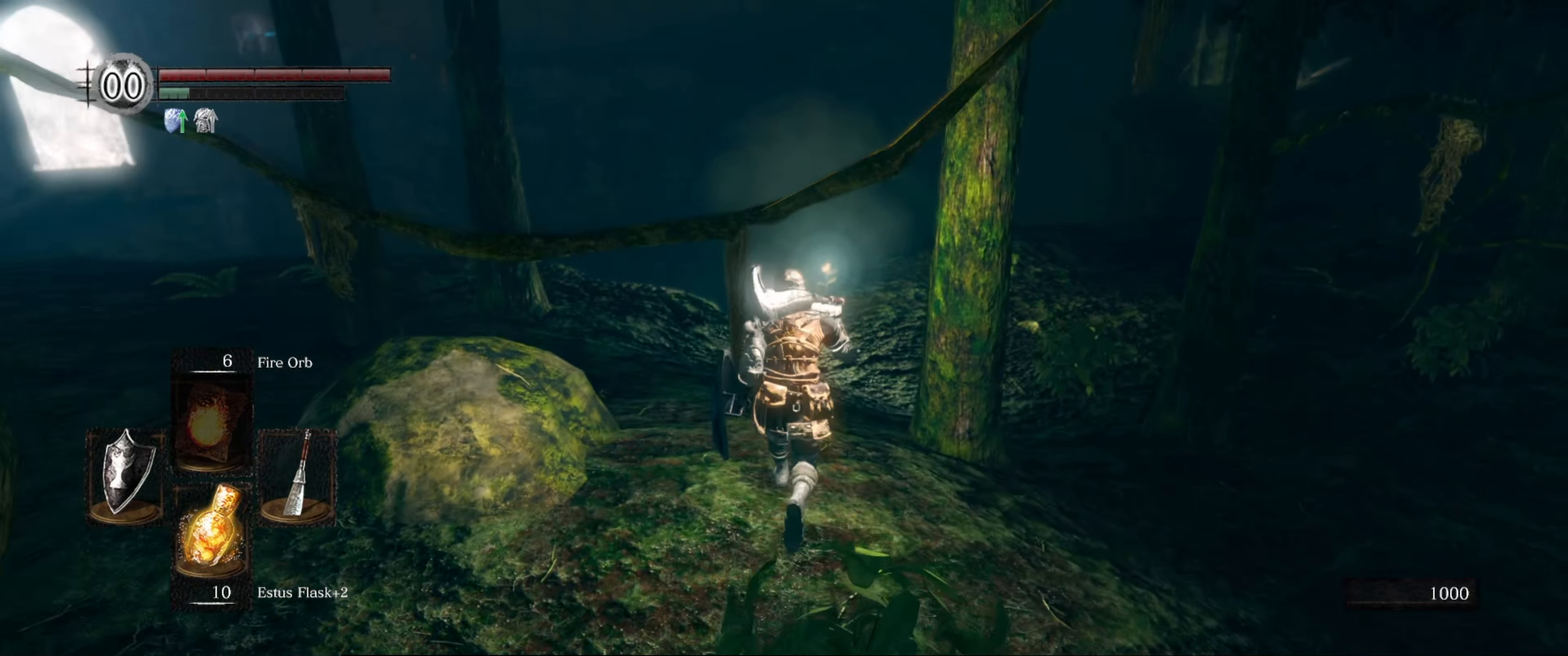
{"buttons": ["B"], "left_stick": "up", "right_stick": "center", "events": []}
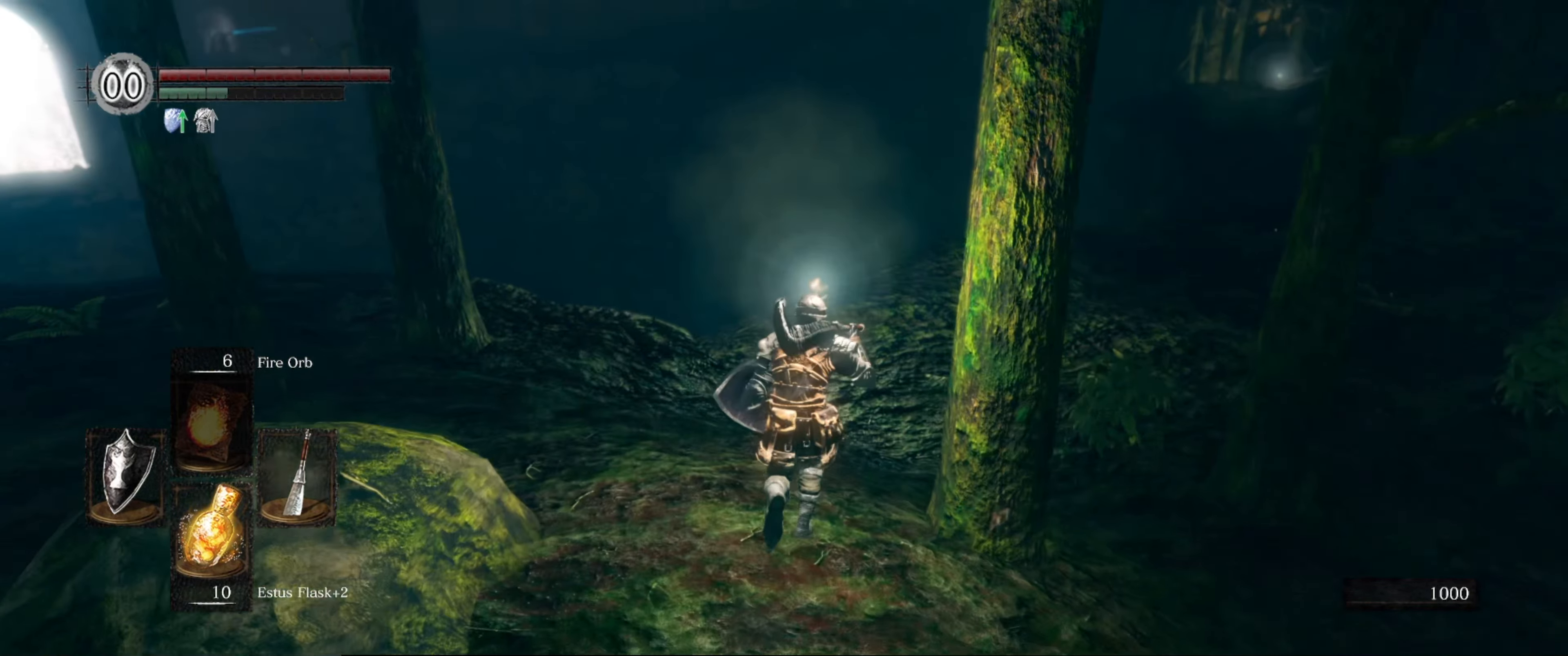
{"buttons": ["B"], "left_stick": "up", "right_stick": "center", "events": []}
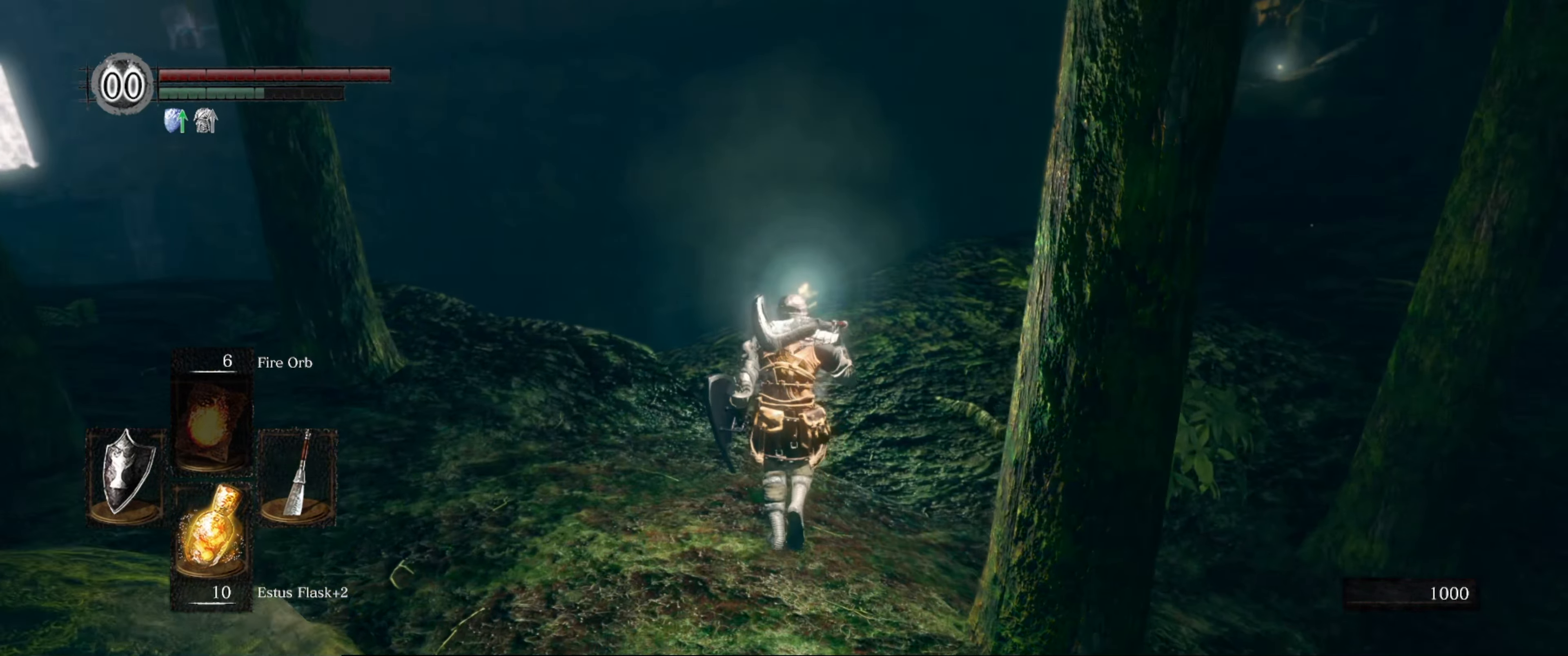
{"buttons": ["B"], "left_stick": "up-right", "right_stick": "left", "events": [[233, "right_stick", "left"], [433, "left_stick", "up-right"]]}
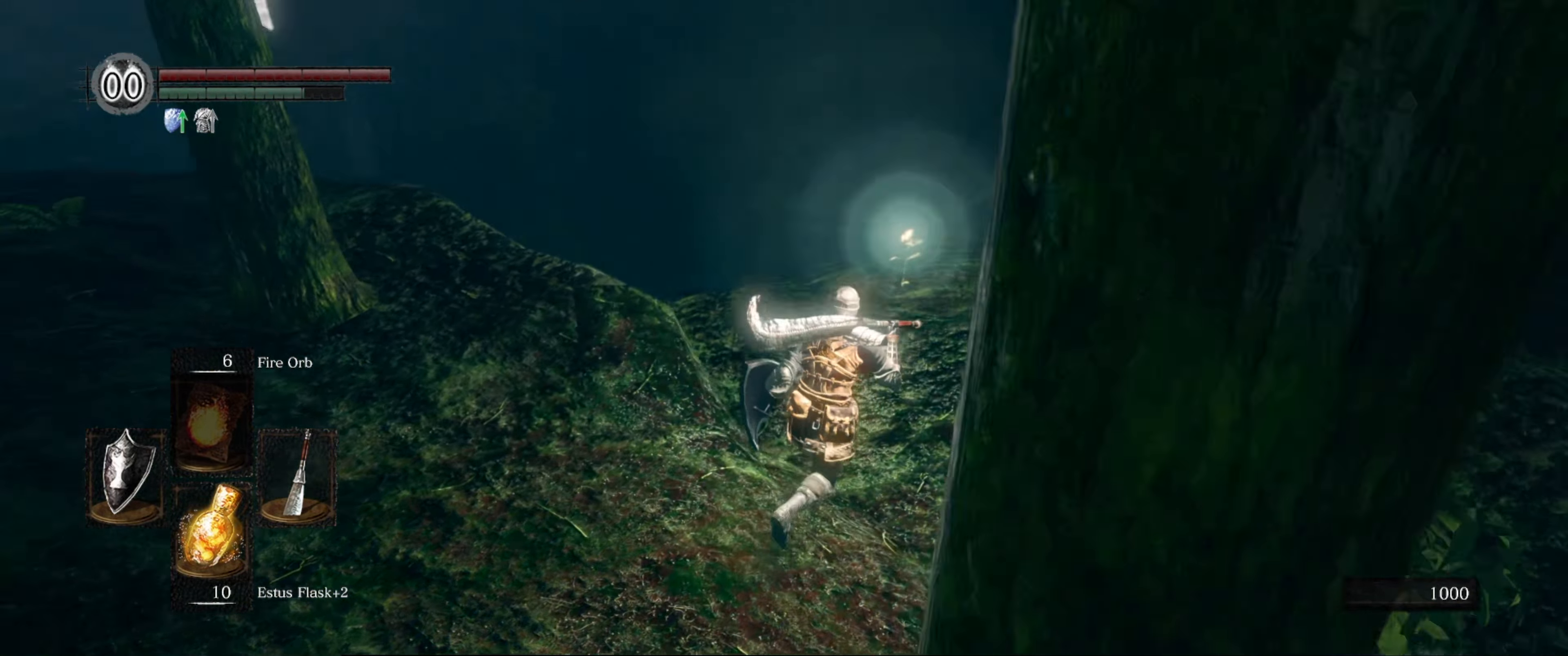
{"buttons": ["B"], "left_stick": "up-right", "right_stick": "left", "events": []}
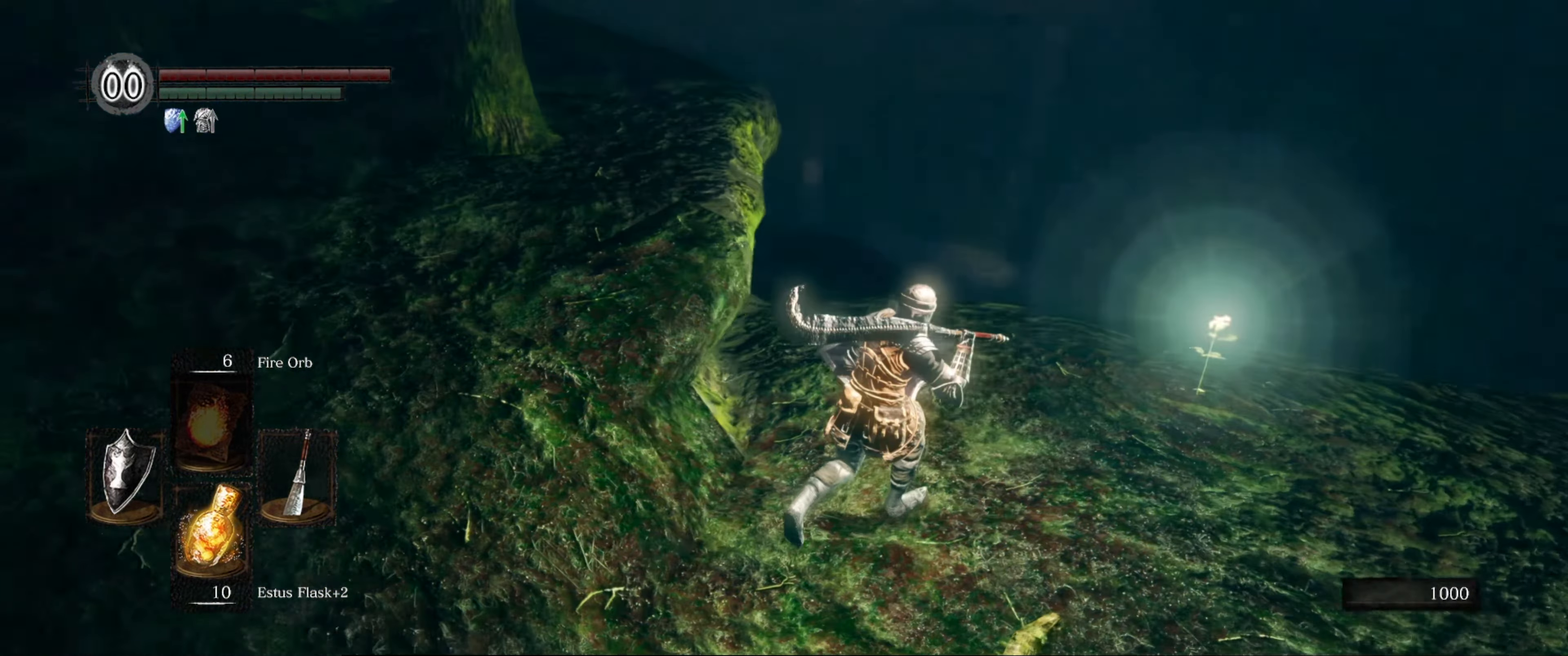
{"buttons": ["B"], "left_stick": "up-right", "right_stick": "center", "events": [[166, "right_stick", "center"]]}
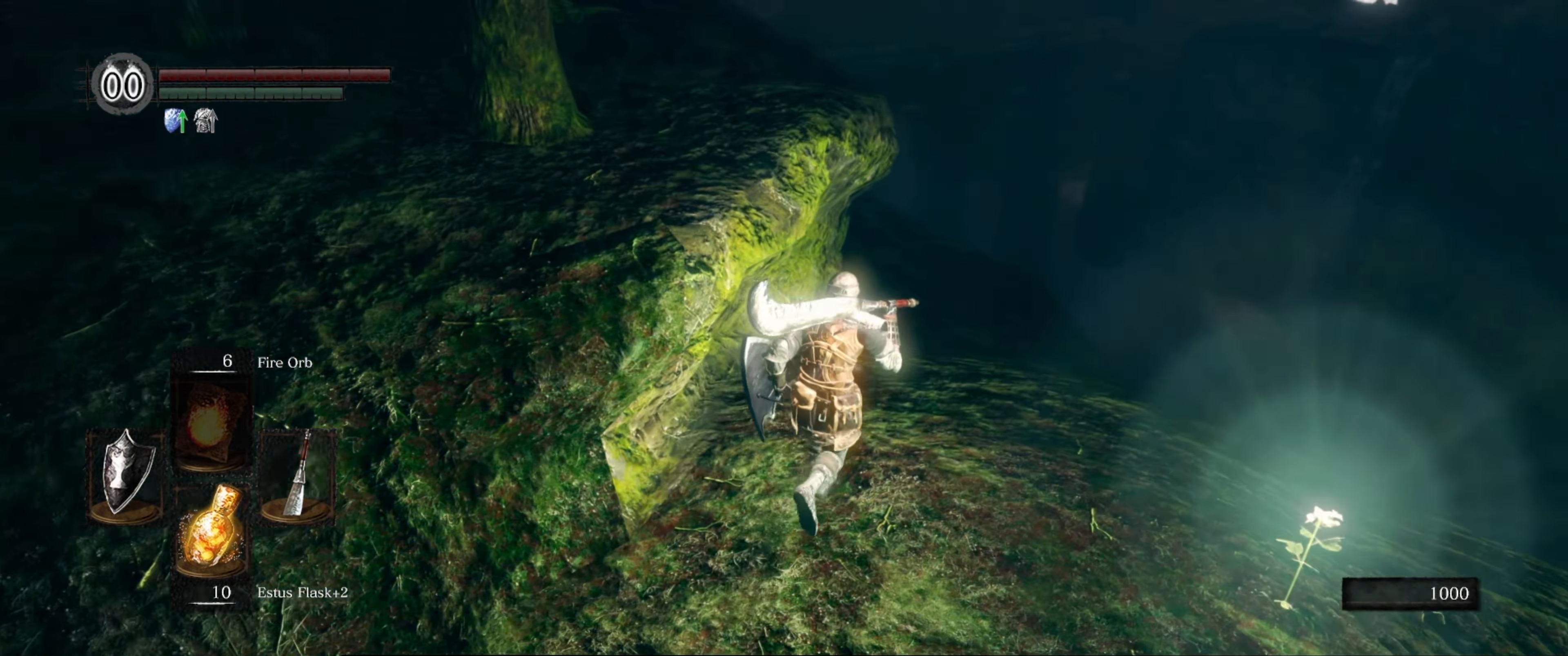
{"buttons": ["B"], "left_stick": "up-right", "right_stick": "center", "events": [[283, "right_stick", "up"], [416, "right_stick", "center"]]}
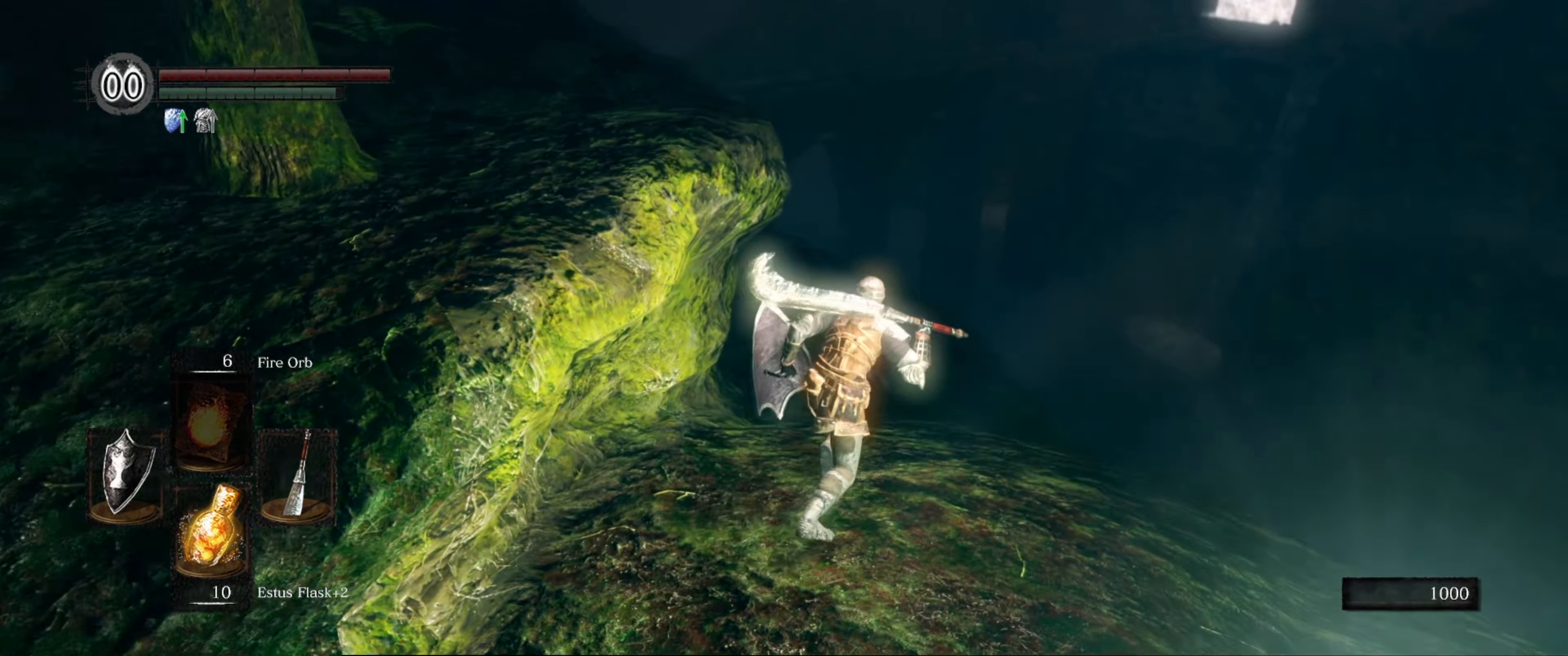
{"buttons": ["B"], "left_stick": "up", "right_stick": "center", "events": [[50, "left_stick", "up"]]}
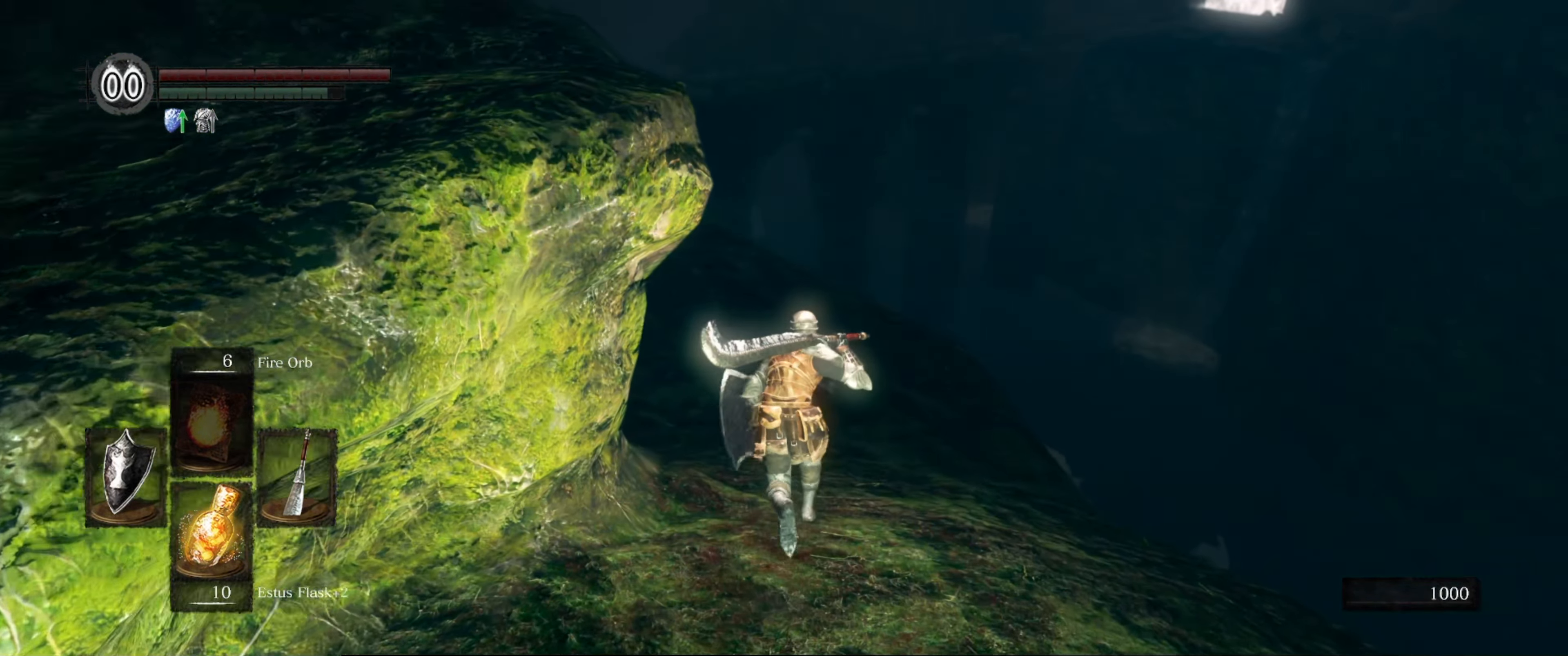
{"buttons": ["B"], "left_stick": "up", "right_stick": "center", "events": [[50, "right_stick", "left"], [250, "right_stick", "up-left"], [483, "right_stick", "center"]]}
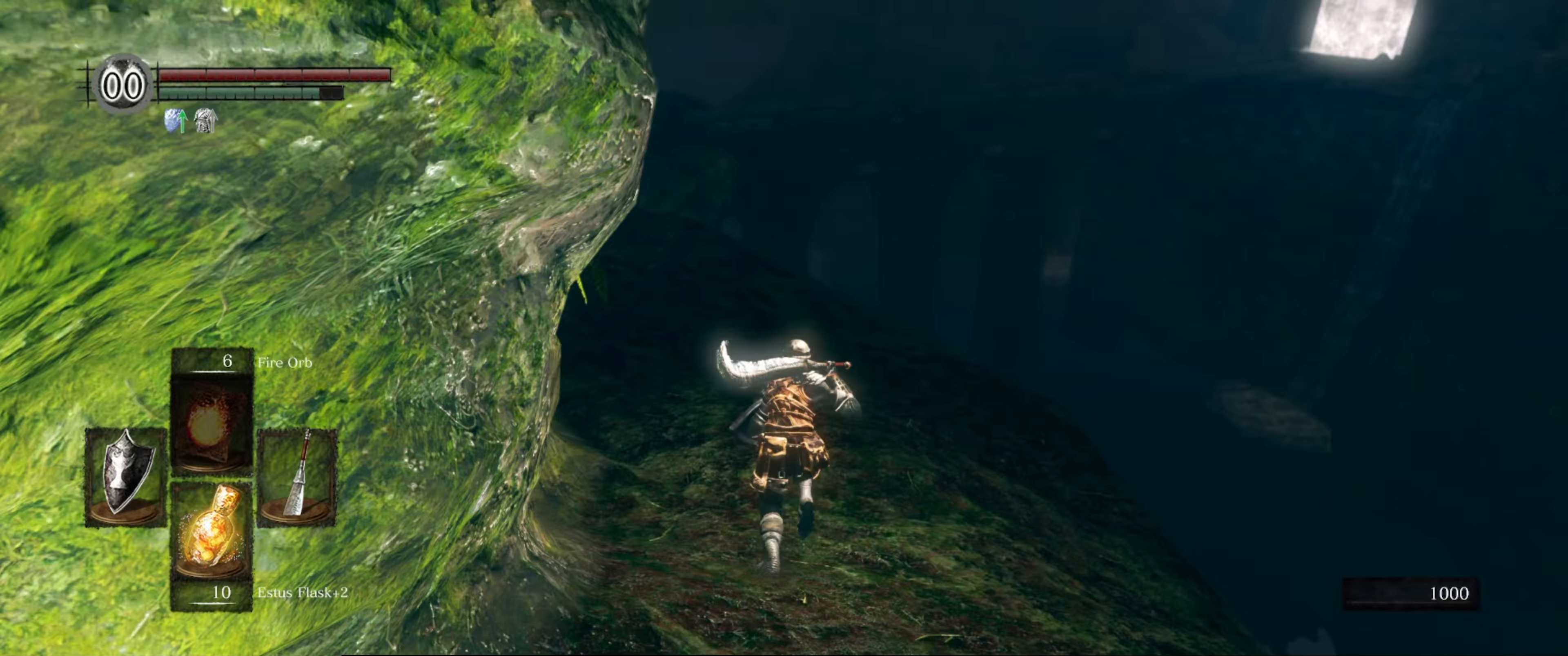
{"buttons": ["B"], "left_stick": "up", "right_stick": "up-left", "events": [[167, "right_stick", "left"], [450, "right_stick", "up-left"]]}
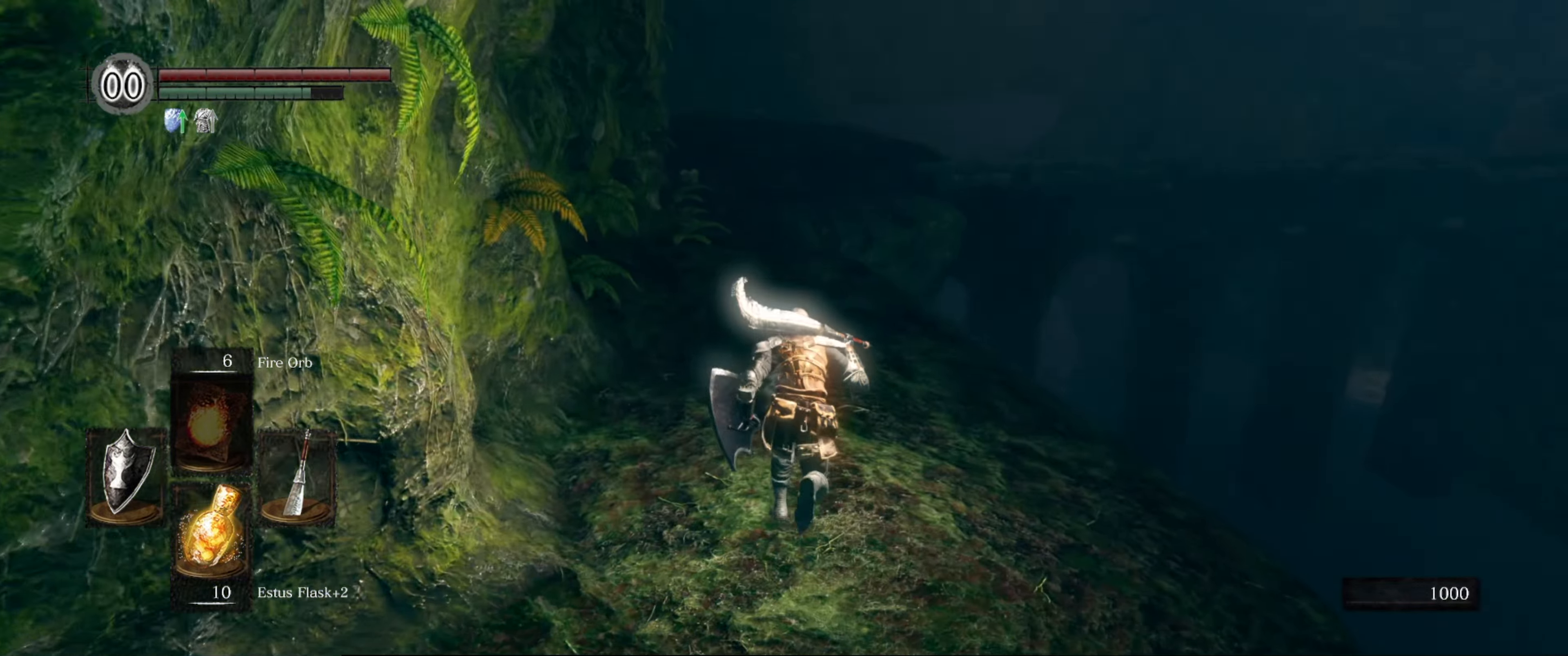
{"buttons": ["B"], "left_stick": "up", "right_stick": "center", "events": [[50, "right_stick", "center"]]}
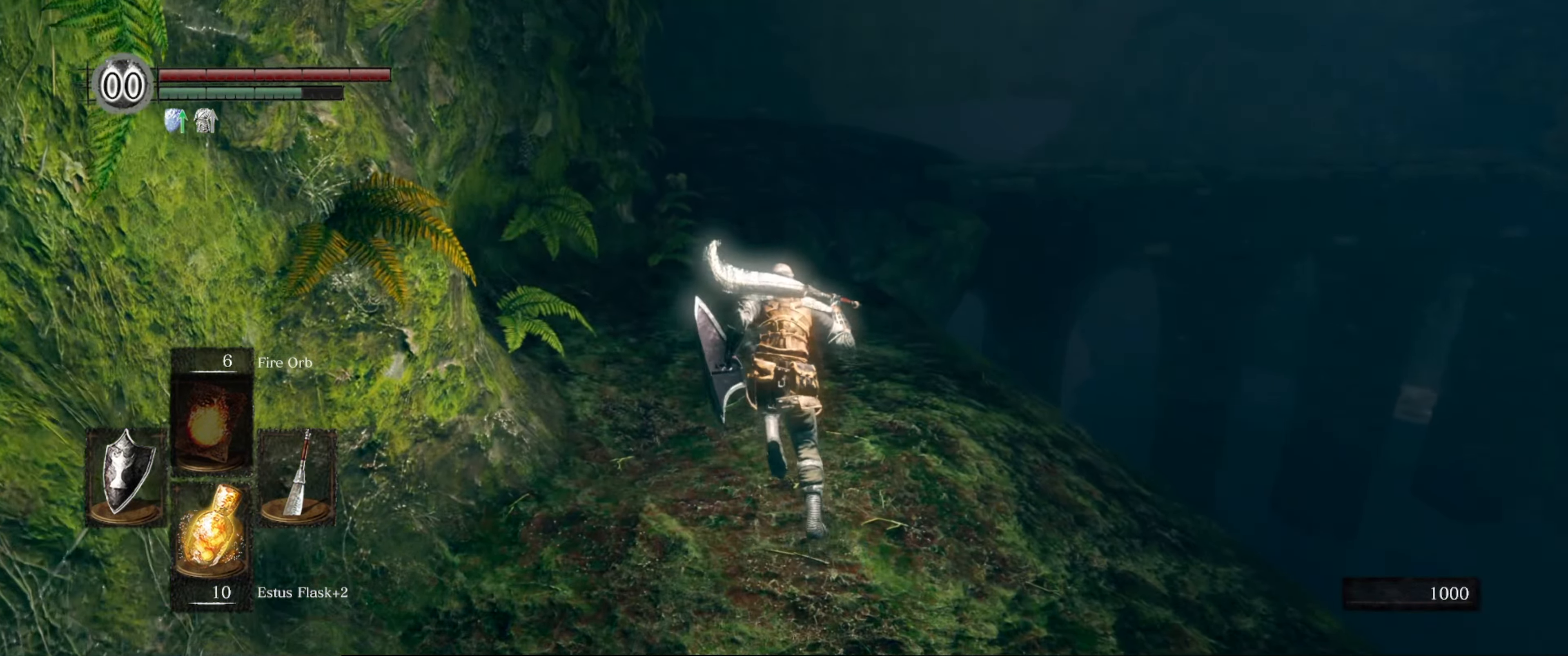
{"buttons": ["B"], "left_stick": "up", "right_stick": "center", "events": [[217, "right_stick", "up-left"], [500, "right_stick", "center"]]}
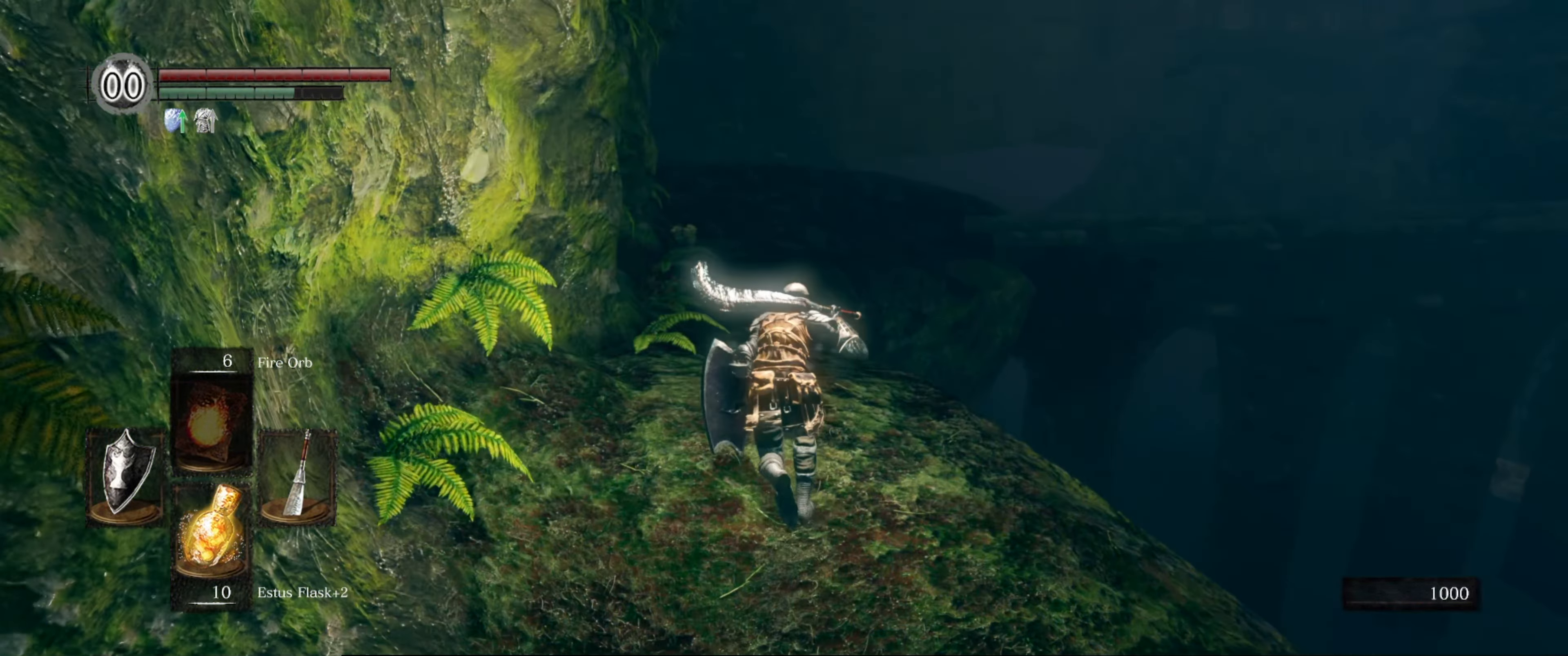
{"buttons": ["B"], "left_stick": "up", "right_stick": "center", "events": []}
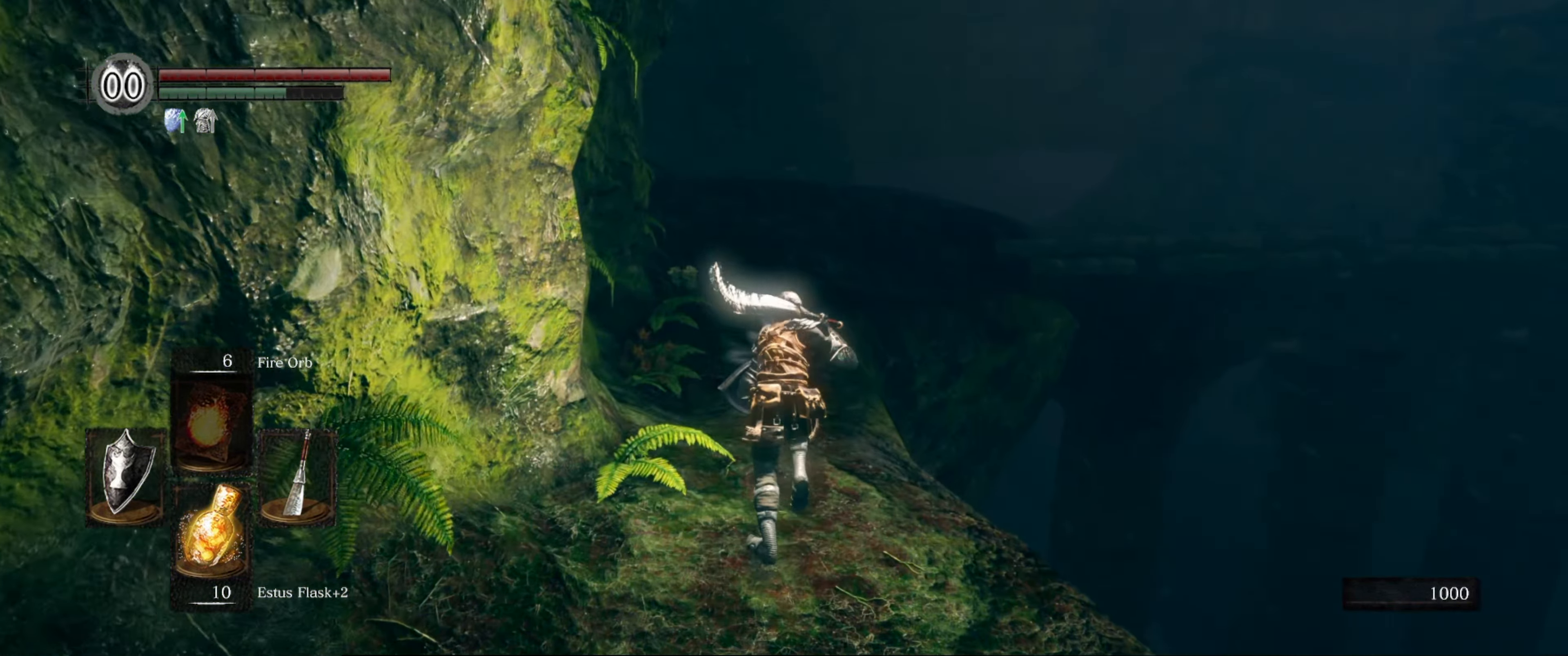
{"buttons": ["B"], "left_stick": "up", "right_stick": "center", "events": [[267, "right_stick", "up"], [400, "right_stick", "center"]]}
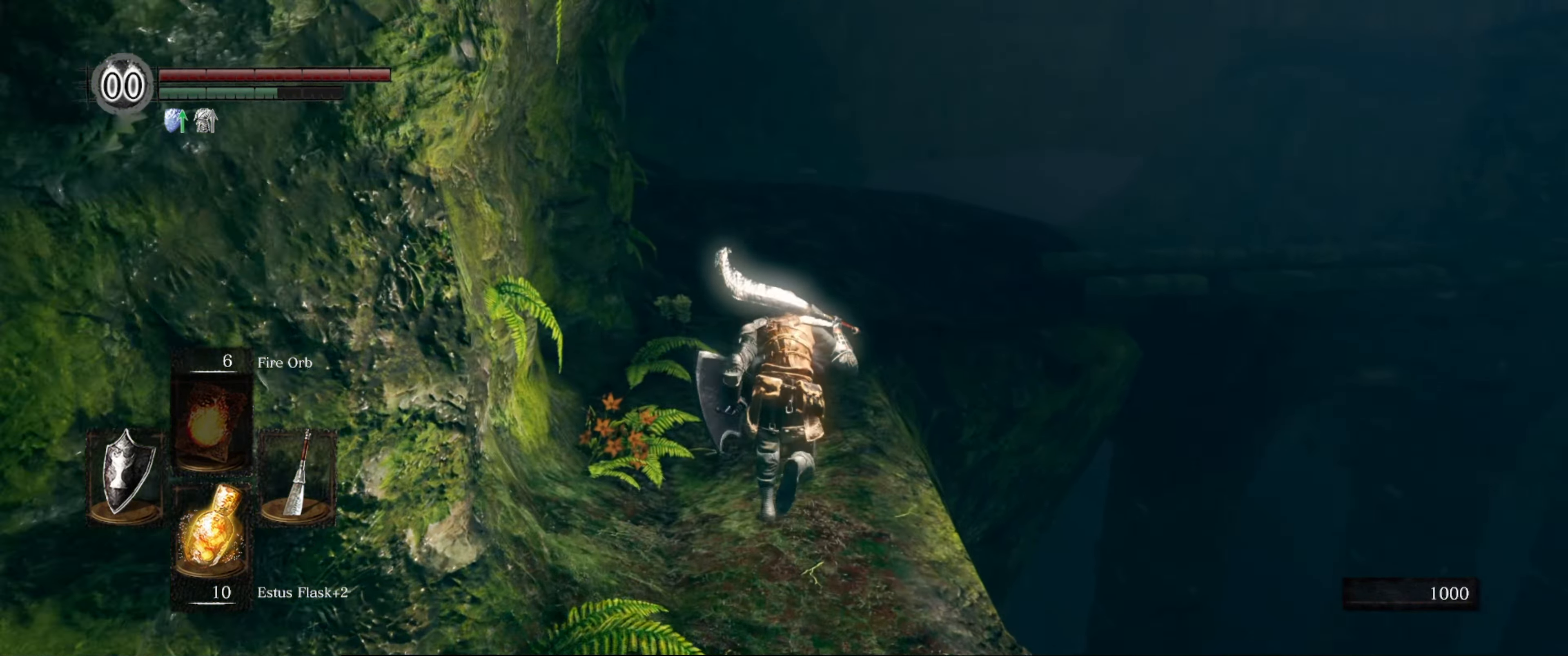
{"buttons": ["B"], "left_stick": "up", "right_stick": "center", "events": []}
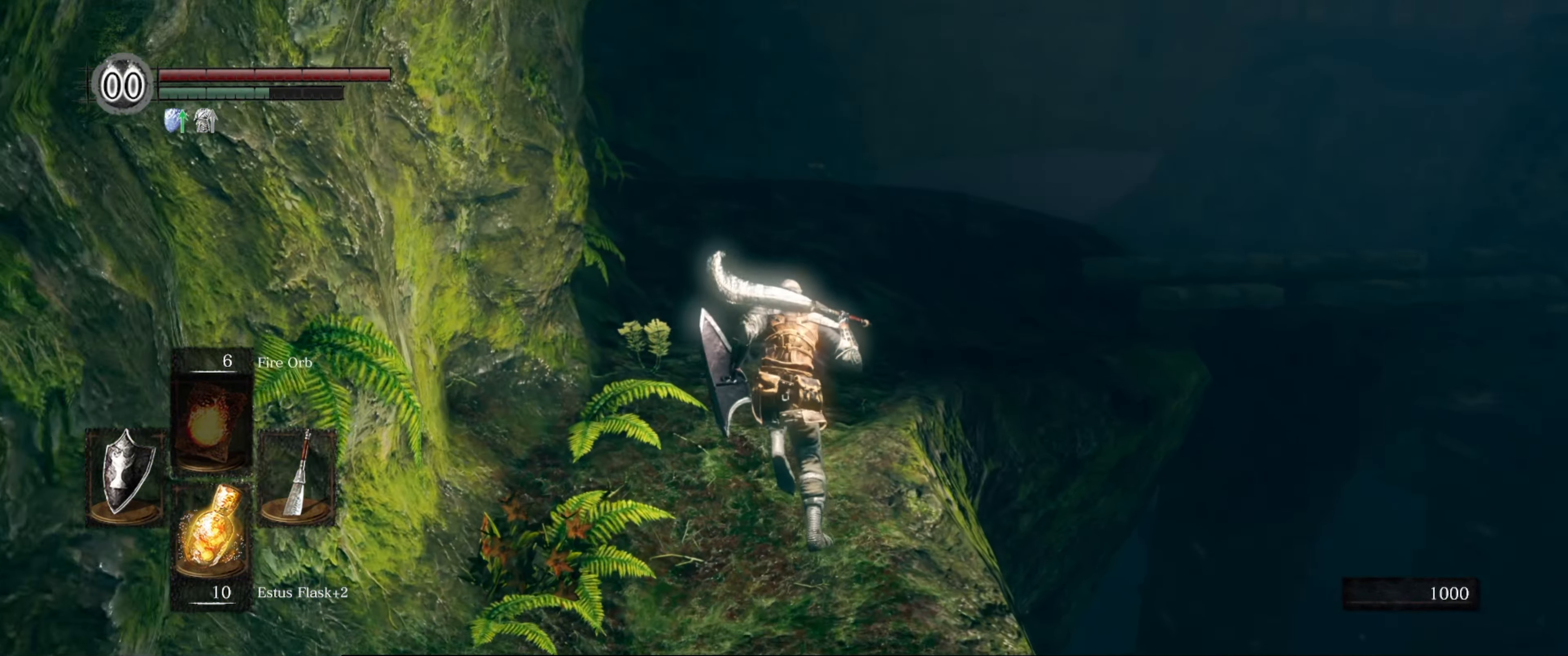
{"buttons": ["B"], "left_stick": "up", "right_stick": "down-right", "events": [[117, "right_stick", "right"], [467, "right_stick", "down-right"]]}
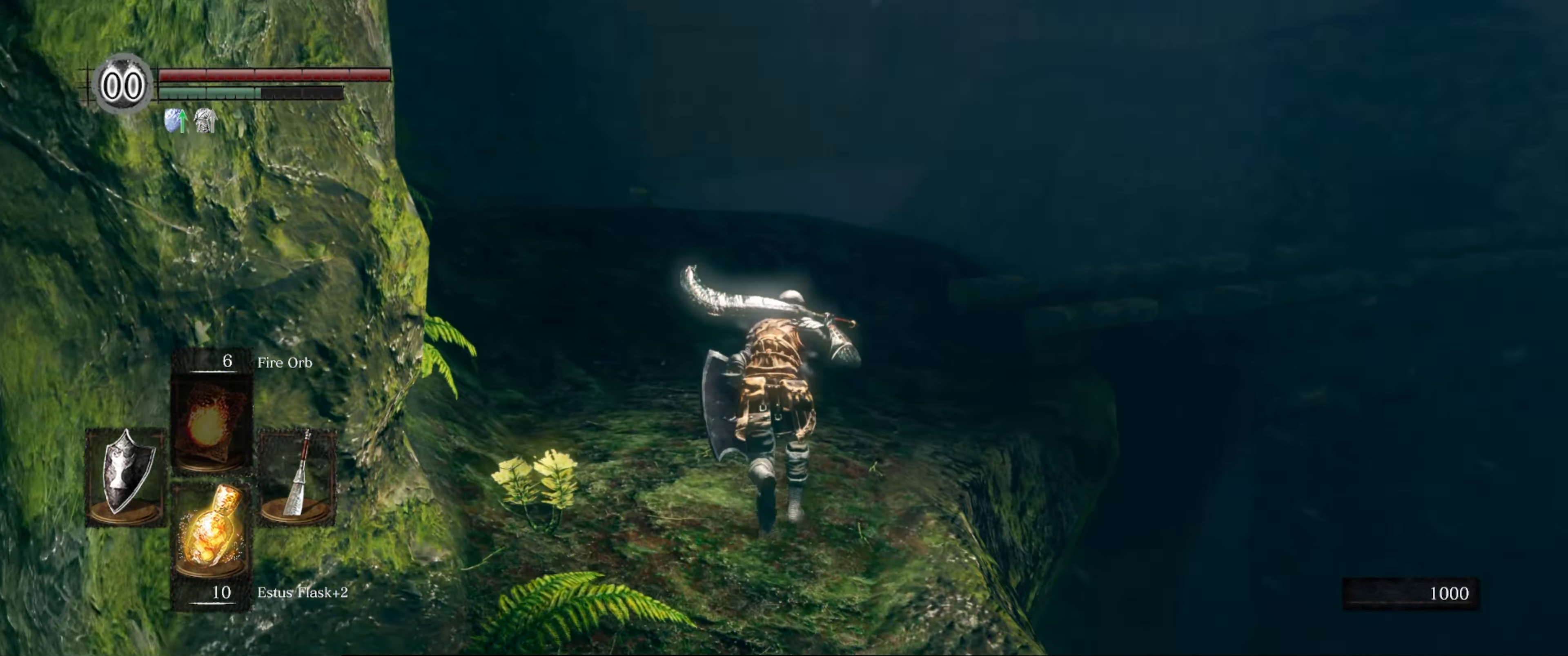
{"buttons": ["B"], "left_stick": "up", "right_stick": "down-right", "events": []}
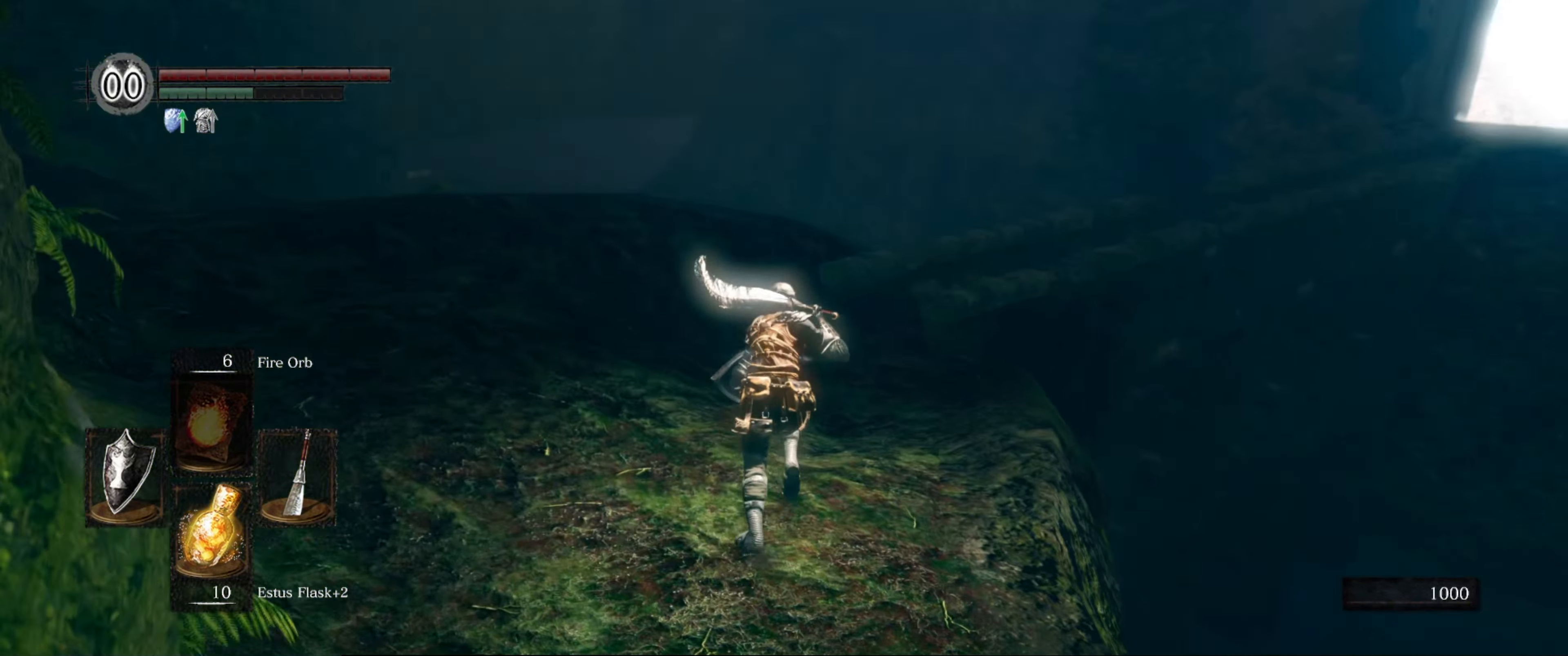
{"buttons": ["B"], "left_stick": "up", "right_stick": "right", "events": [[67, "right_stick", "right"]]}
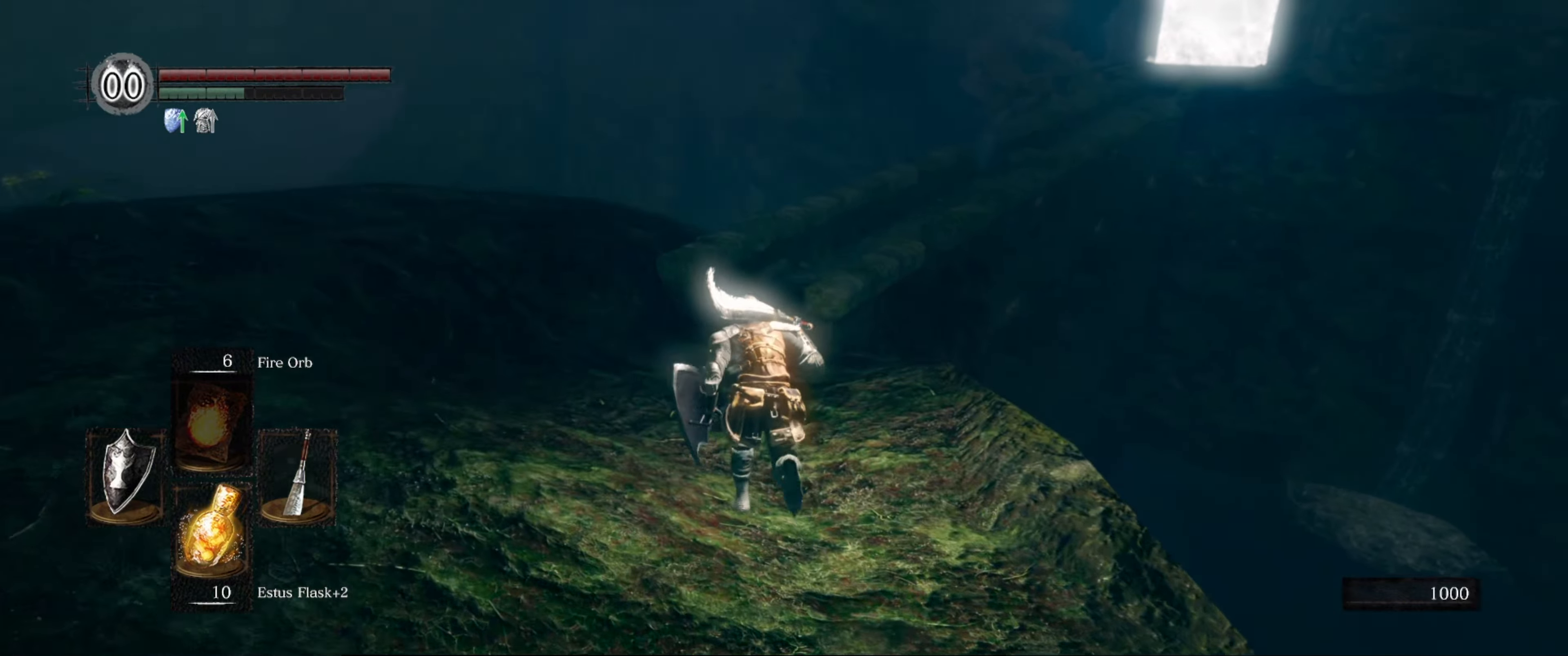
{"buttons": ["B"], "left_stick": "up", "right_stick": "right", "events": []}
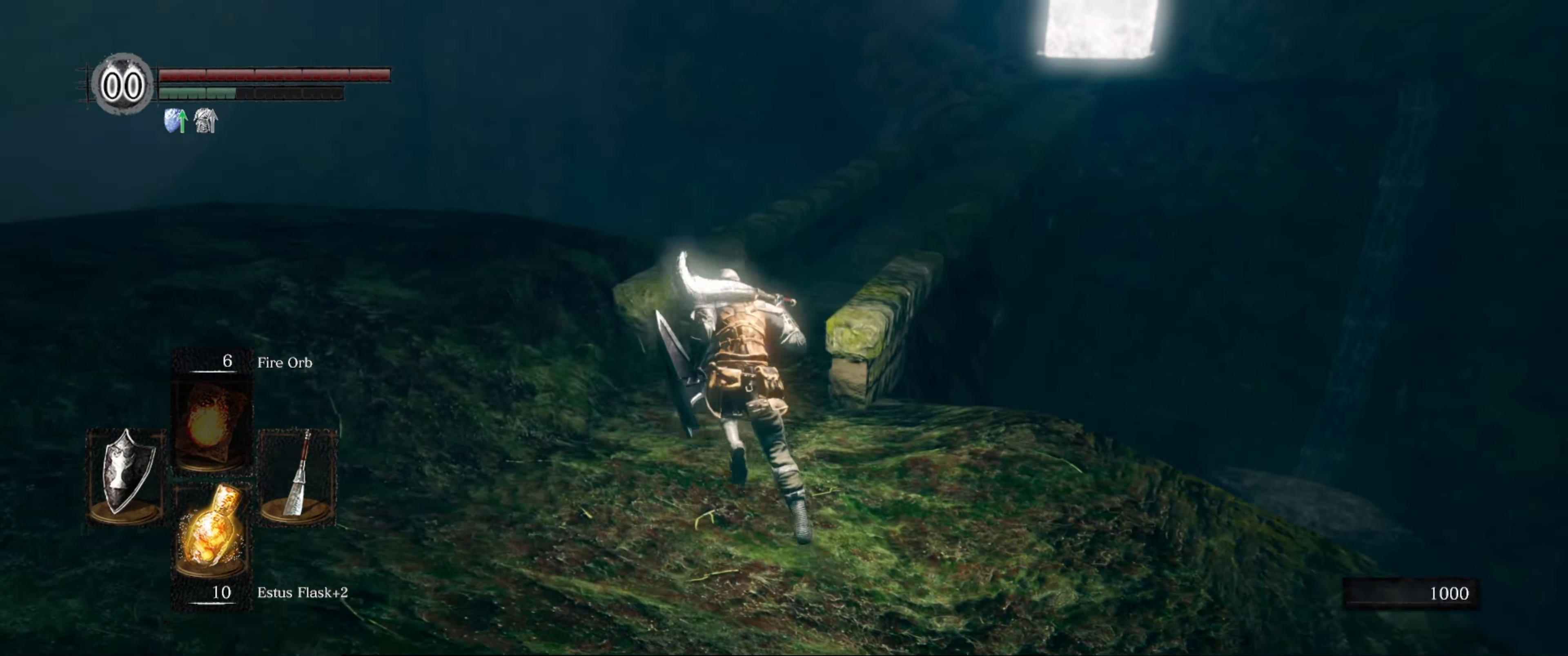
{"buttons": ["B"], "left_stick": "up", "right_stick": "right", "events": []}
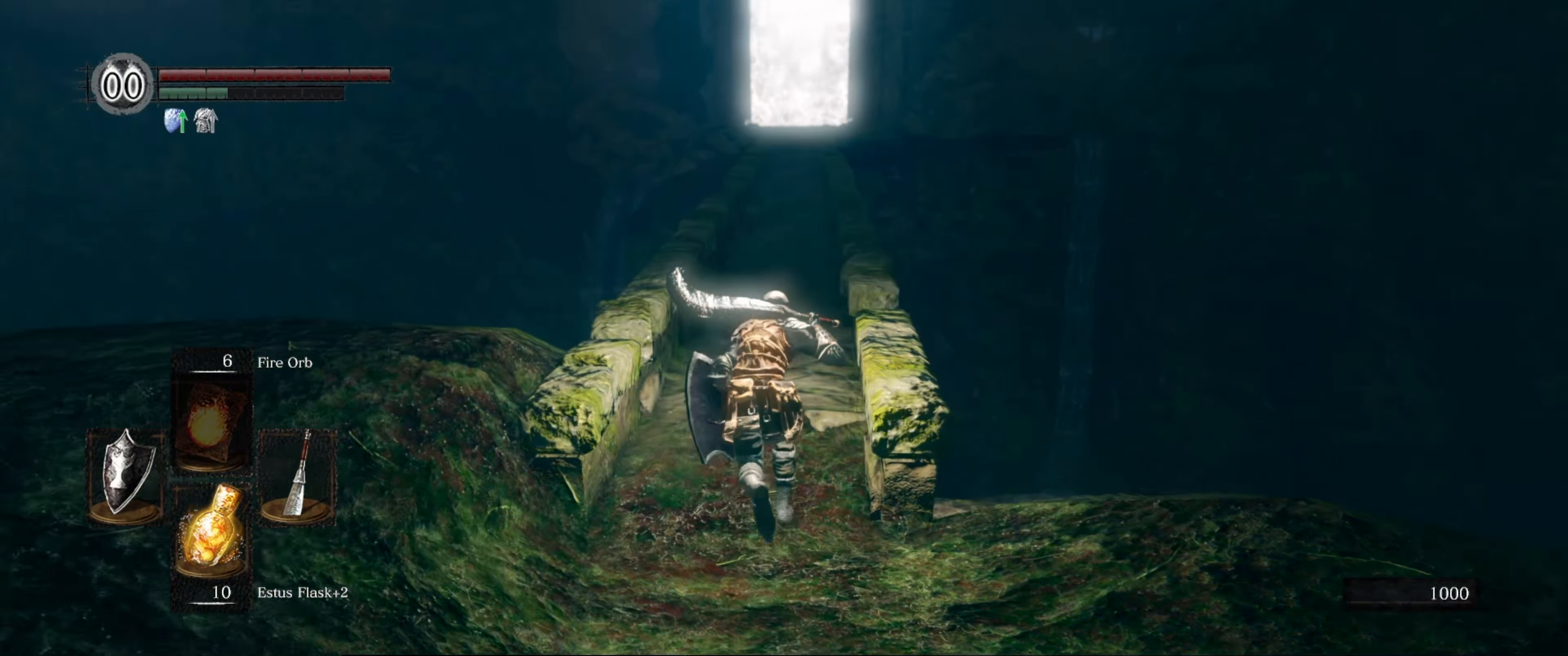
{"buttons": ["B"], "left_stick": "up", "right_stick": "up", "events": [[17, "right_stick", "center"], [384, "right_stick", "up"]]}
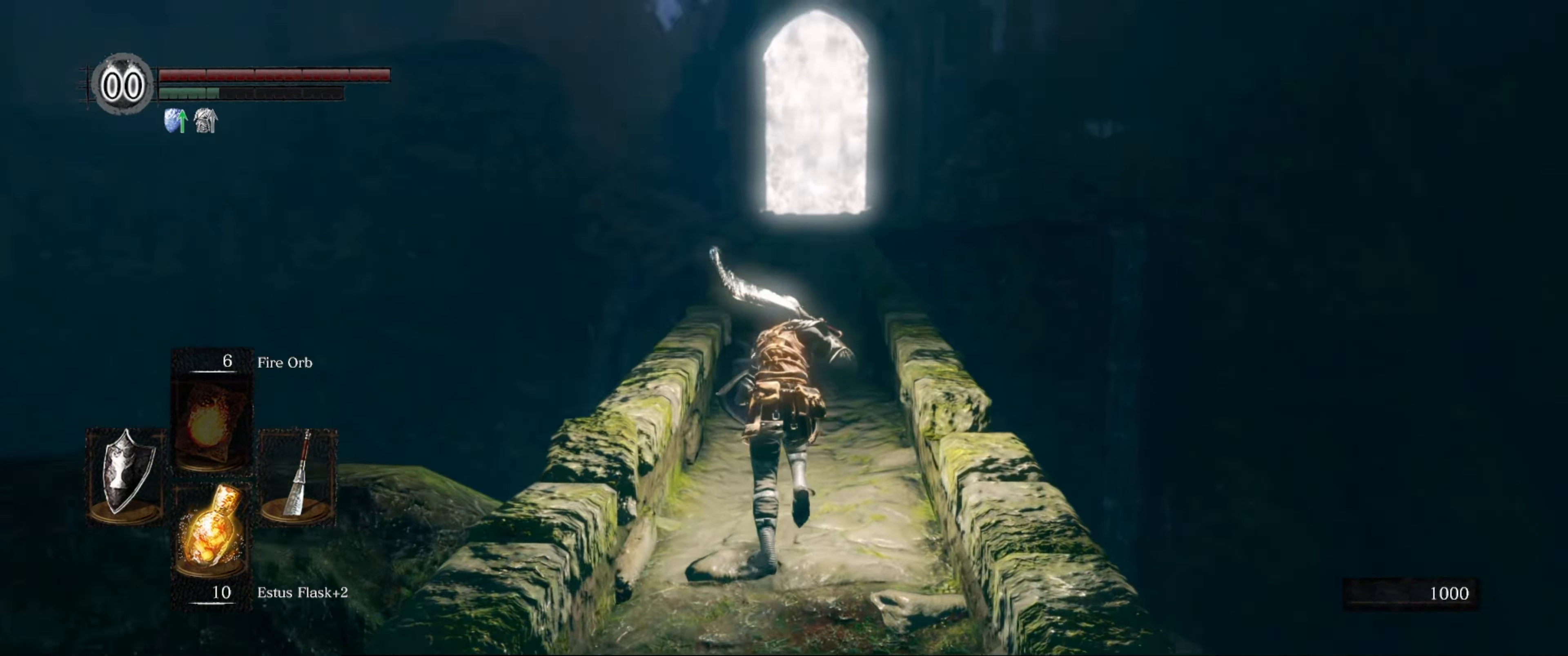
{"buttons": ["B"], "left_stick": "up", "right_stick": "center", "events": [[84, "right_stick", "center"]]}
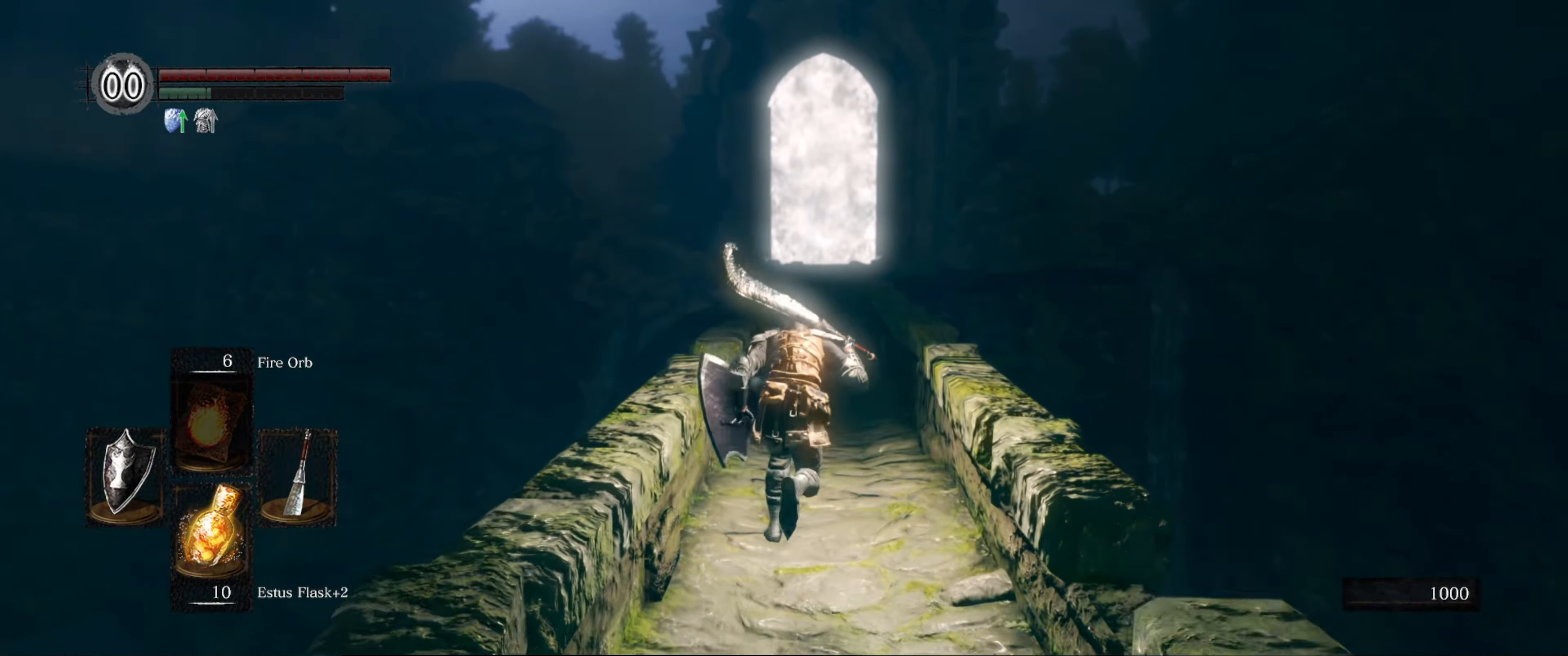
{"buttons": ["B"], "left_stick": "up", "right_stick": "down", "events": [[317, "right_stick", "down"]]}
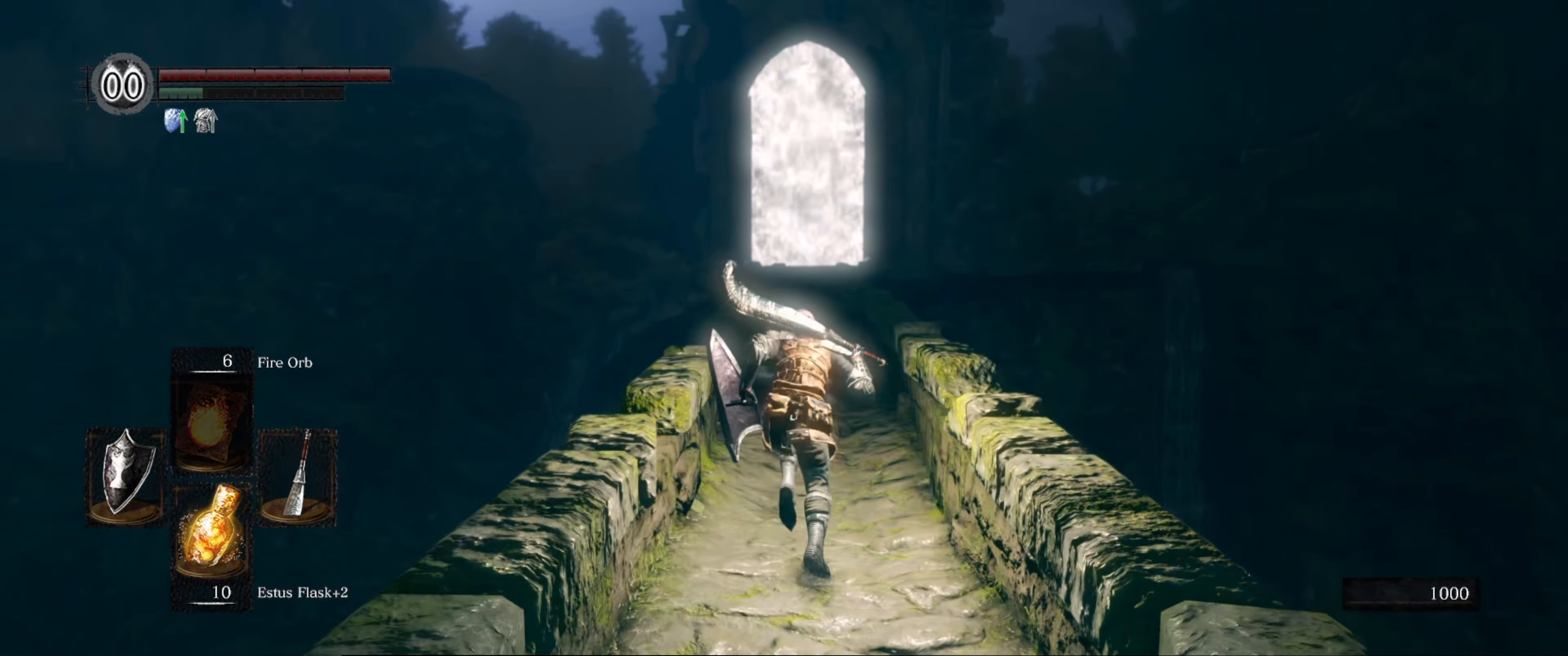
{"buttons": ["B"], "left_stick": "up", "right_stick": "center", "events": [[284, "right_stick", "center"]]}